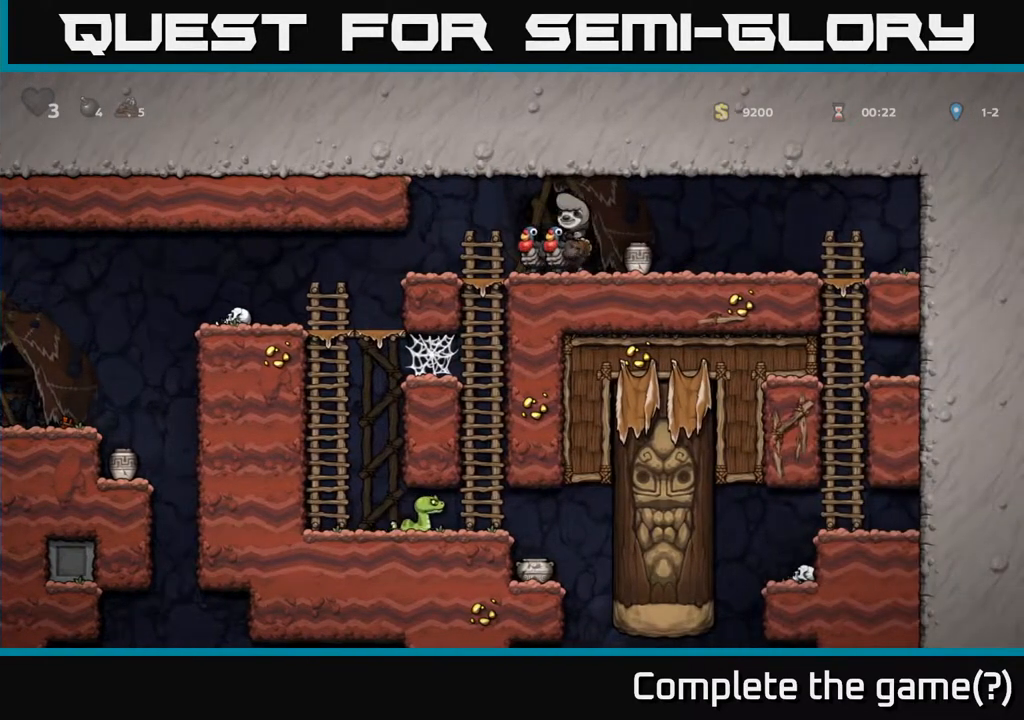
Gameplay with a controller (Xbox layout); each line is a JSON object with the inputs held at the frame after it. "events" lists button and stick changes between this image and that frame as [ms after this image, input, new state], when the widget could be followed in between.
{"buttons": ["DPAD_LEFT"], "left_stick": "center", "right_stick": "center", "events": [[50, "DPAD_LEFT", "up"], [67, "DPAD_LEFT", "down"]]}
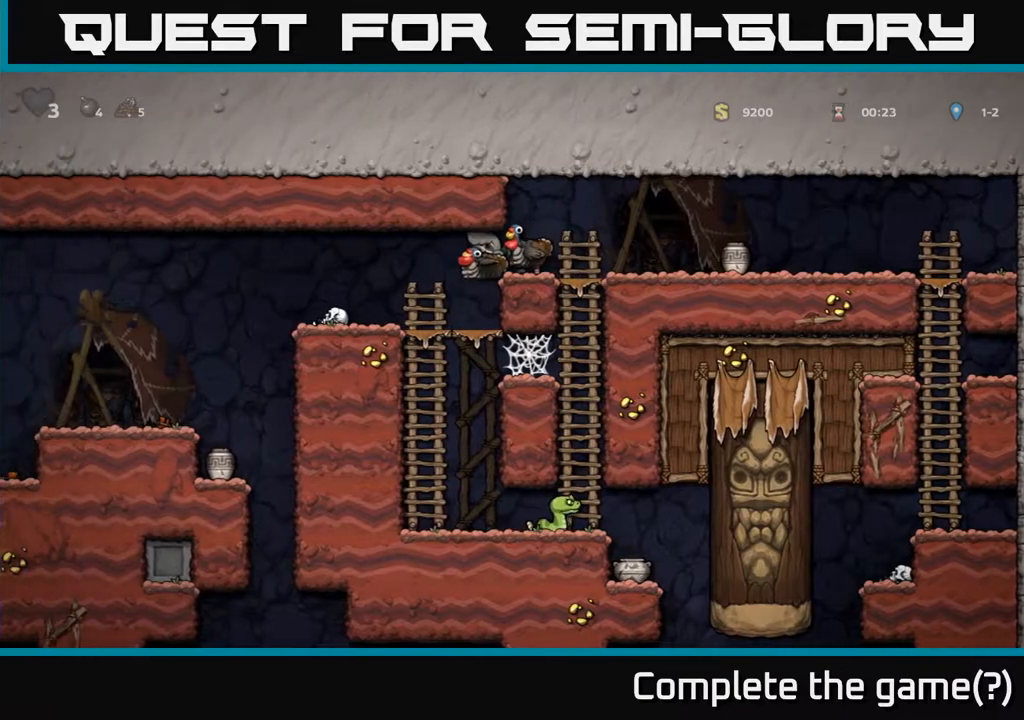
{"buttons": [], "left_stick": "center", "right_stick": "center", "events": [[167, "DPAD_LEFT", "up"]]}
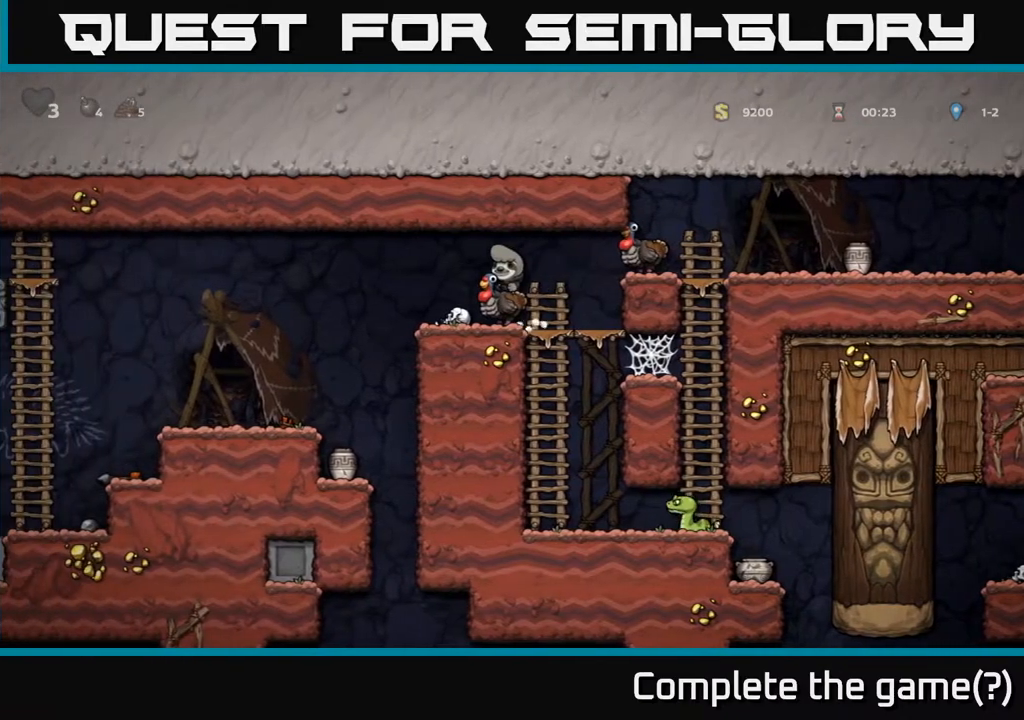
{"buttons": ["DPAD_LEFT"], "left_stick": "center", "right_stick": "center", "events": [[283, "DPAD_LEFT", "down"]]}
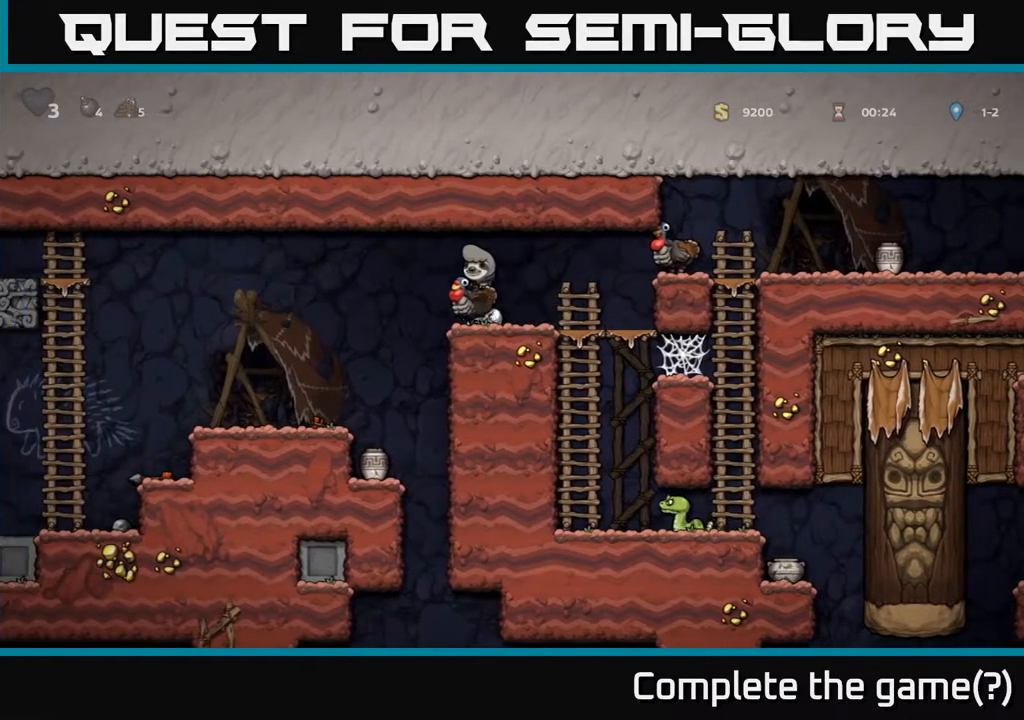
{"buttons": [], "left_stick": "center", "right_stick": "center", "events": [[367, "DPAD_LEFT", "up"]]}
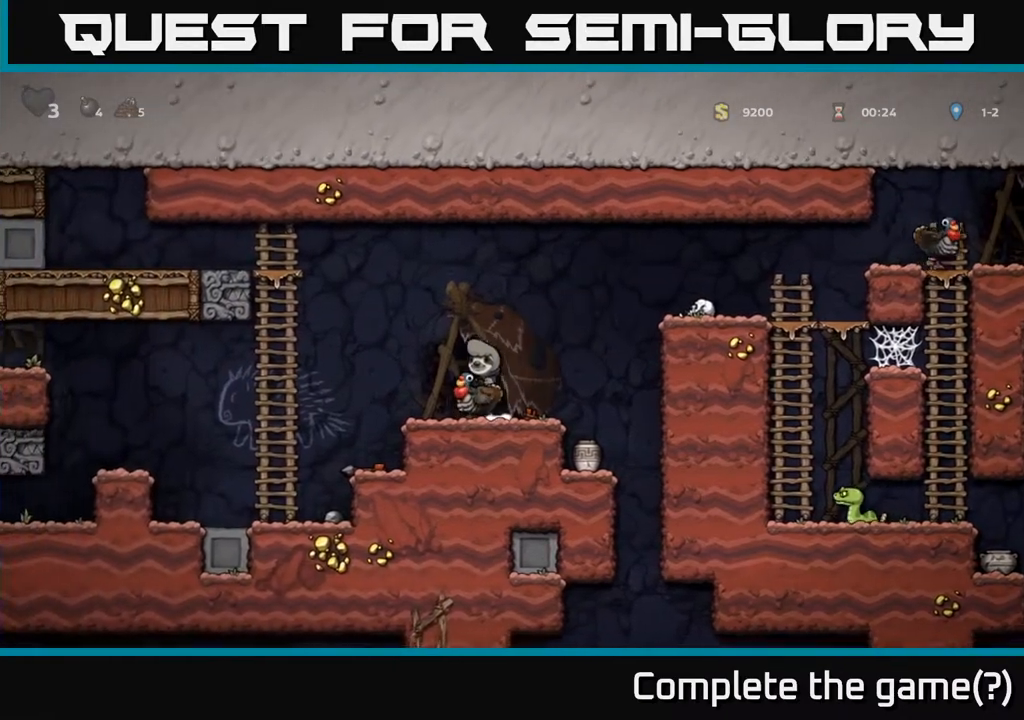
{"buttons": [], "left_stick": "center", "right_stick": "center", "events": [[233, "DPAD_DOWN", "down"], [350, "A", "down"], [433, "A", "up"], [483, "DPAD_DOWN", "up"]]}
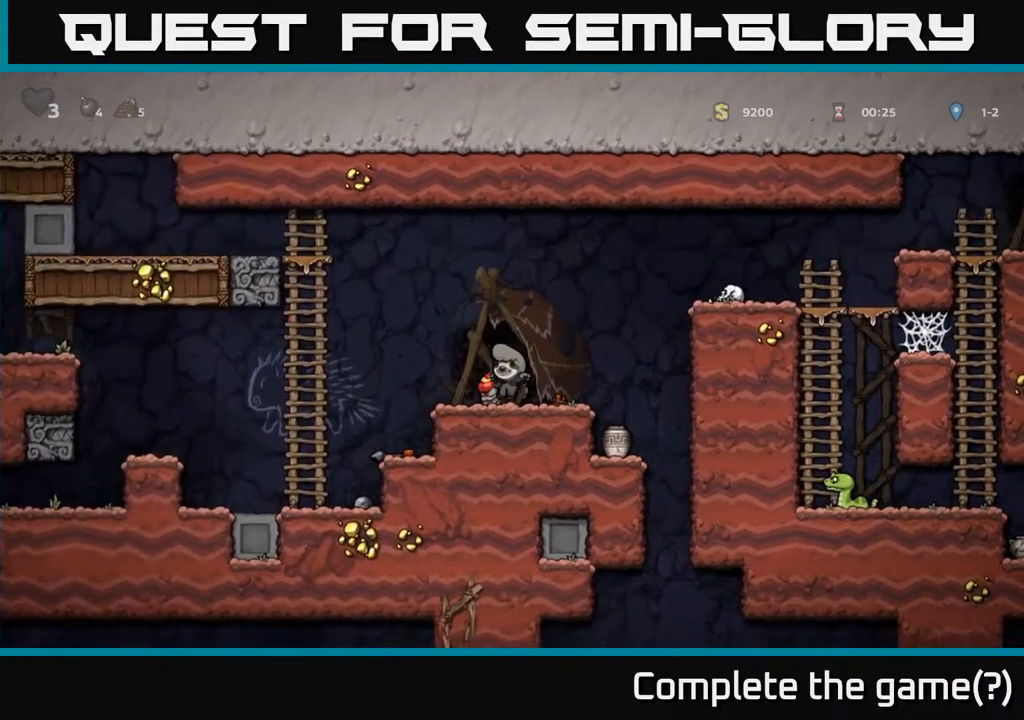
{"buttons": ["A", "DPAD_RIGHT"], "left_stick": "center", "right_stick": "center", "events": [[150, "DPAD_RIGHT", "down"], [250, "A", "down"]]}
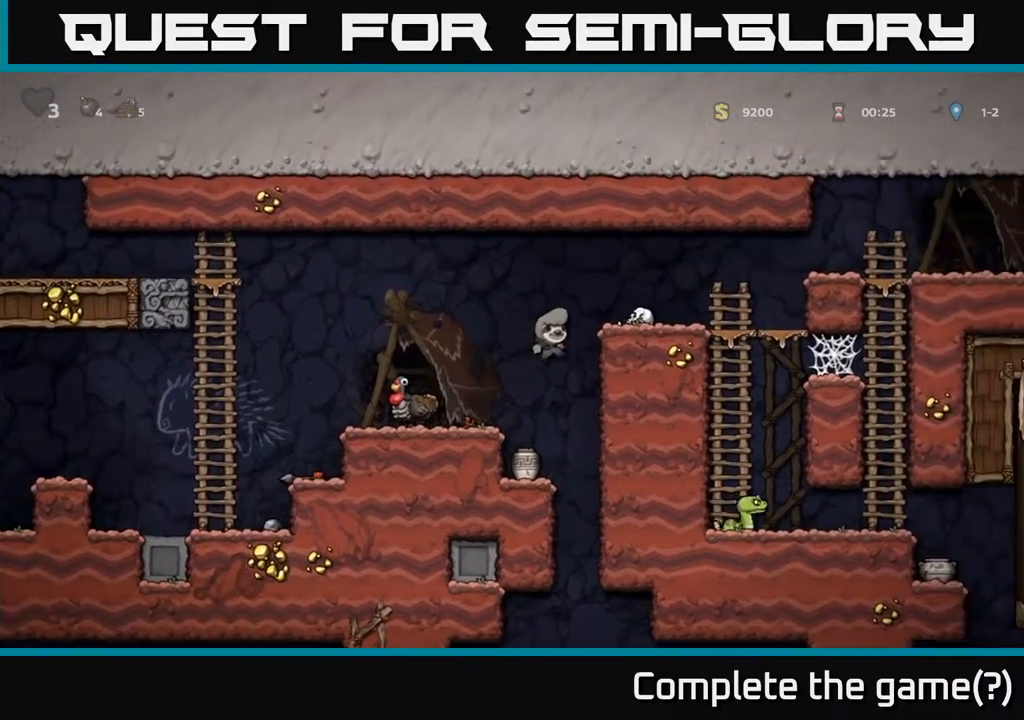
{"buttons": ["DPAD_RIGHT"], "left_stick": "center", "right_stick": "center", "events": [[83, "A", "up"], [250, "A", "down"], [383, "A", "up"]]}
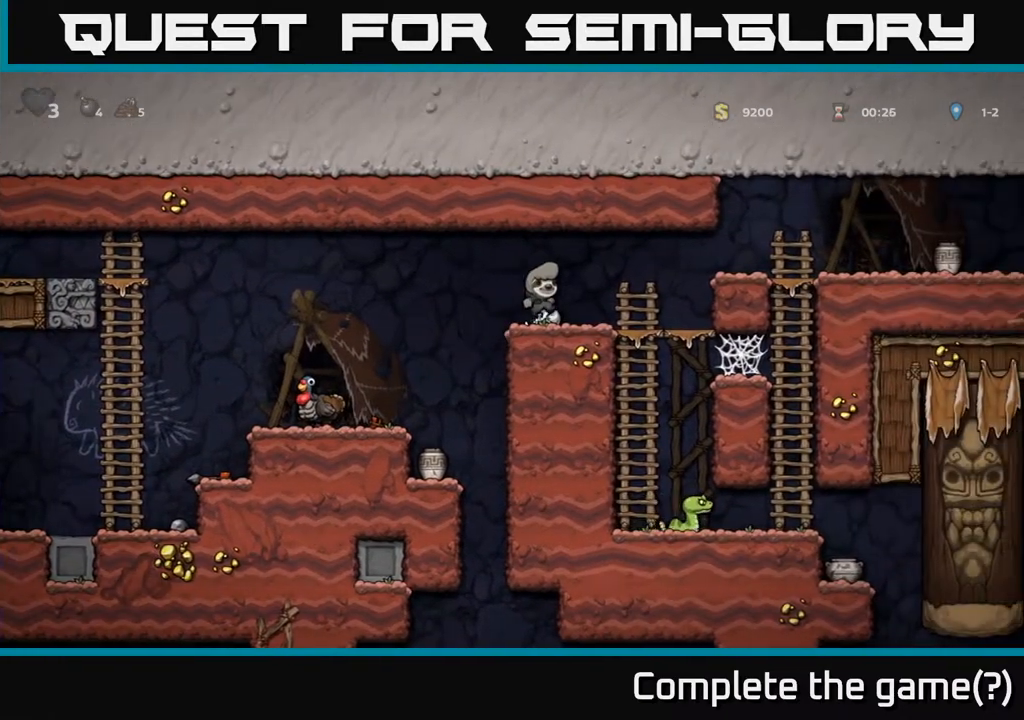
{"buttons": ["DPAD_RIGHT"], "left_stick": "center", "right_stick": "center", "events": [[183, "A", "down"], [333, "A", "up"]]}
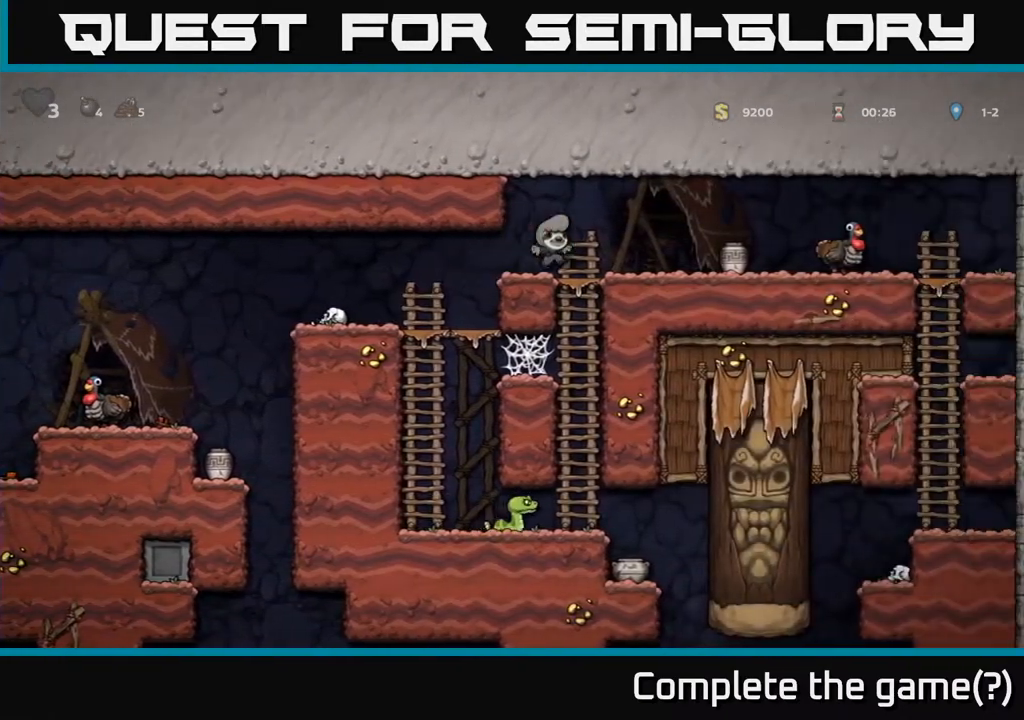
{"buttons": ["DPAD_RIGHT"], "left_stick": "center", "right_stick": "center", "events": [[300, "A", "down"], [400, "A", "up"]]}
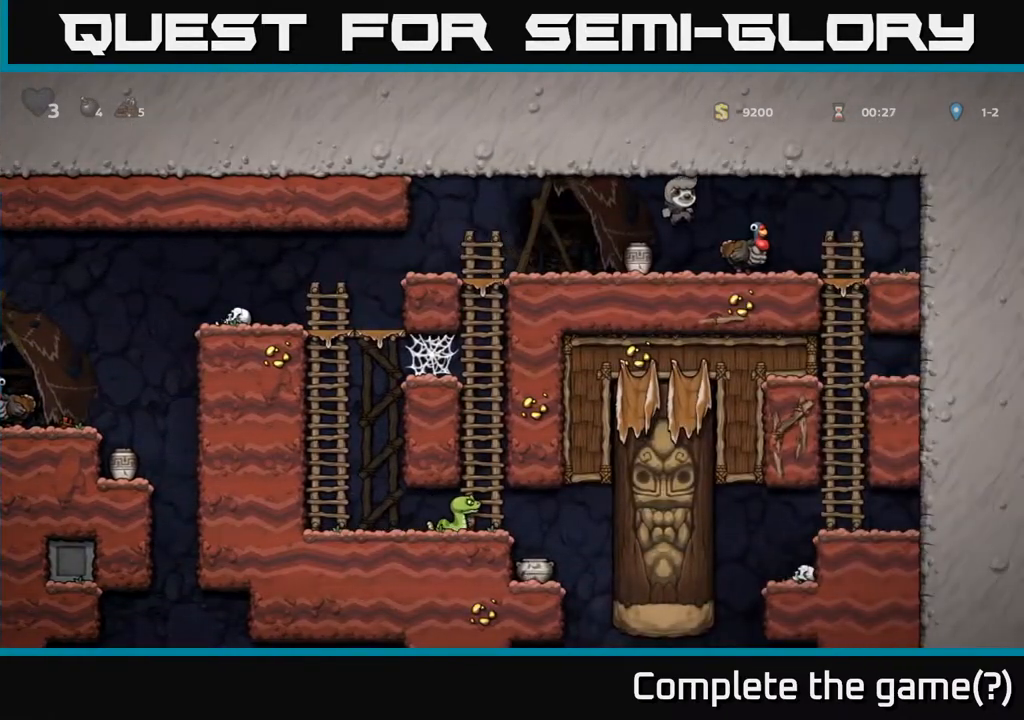
{"buttons": [], "left_stick": "center", "right_stick": "center", "events": [[150, "DPAD_RIGHT", "up"]]}
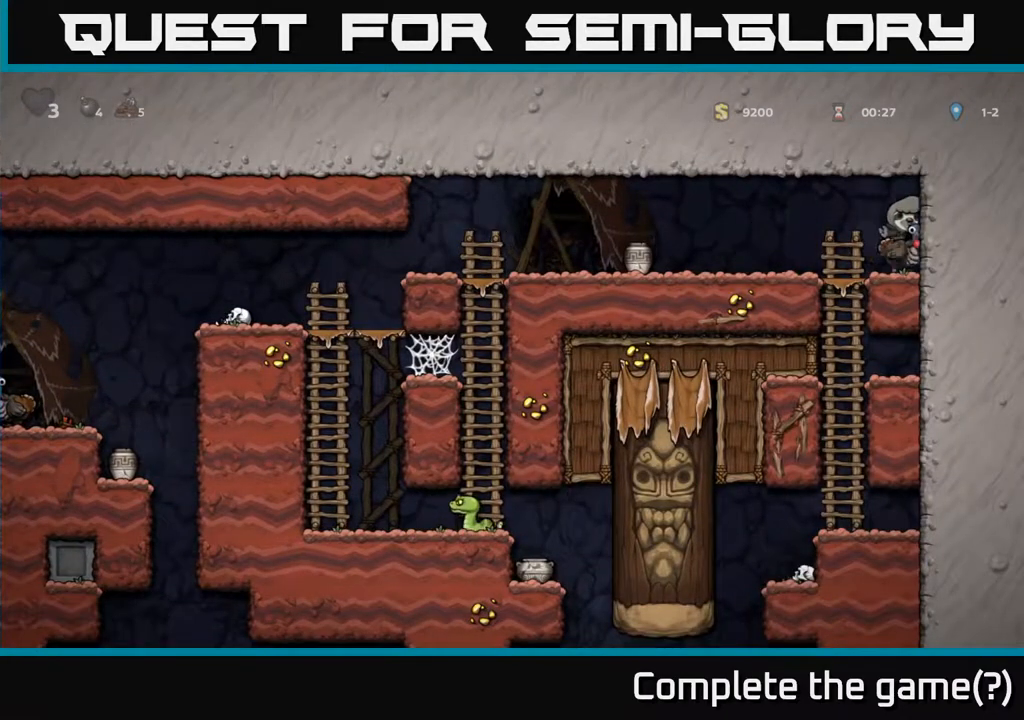
{"buttons": [], "left_stick": "center", "right_stick": "center", "events": []}
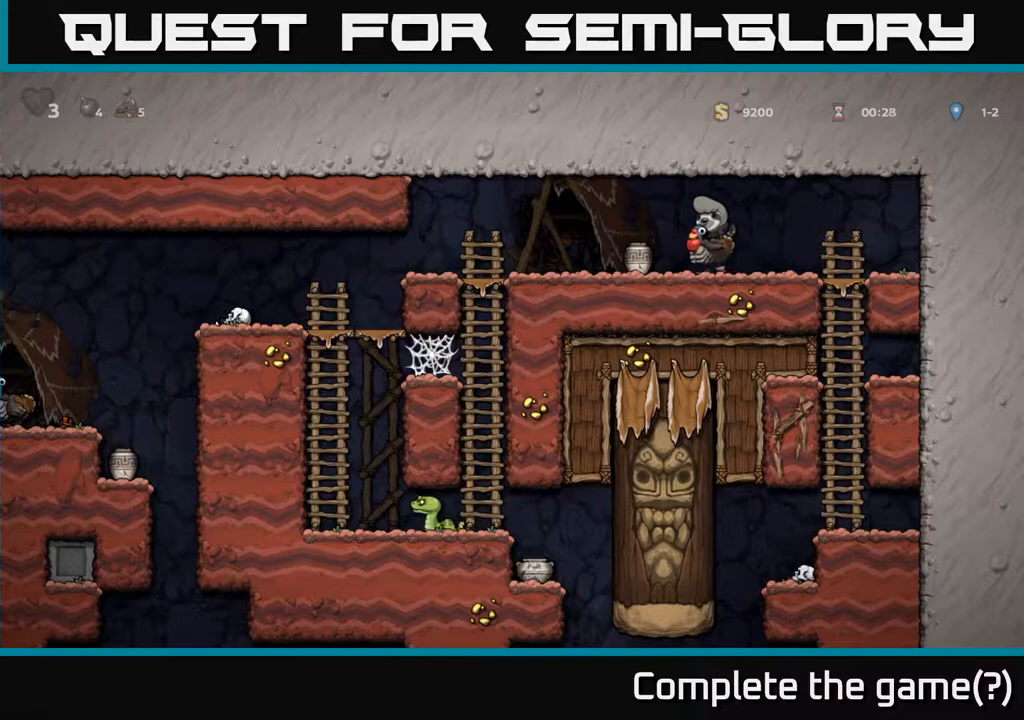
{"buttons": [], "left_stick": "center", "right_stick": "center", "events": []}
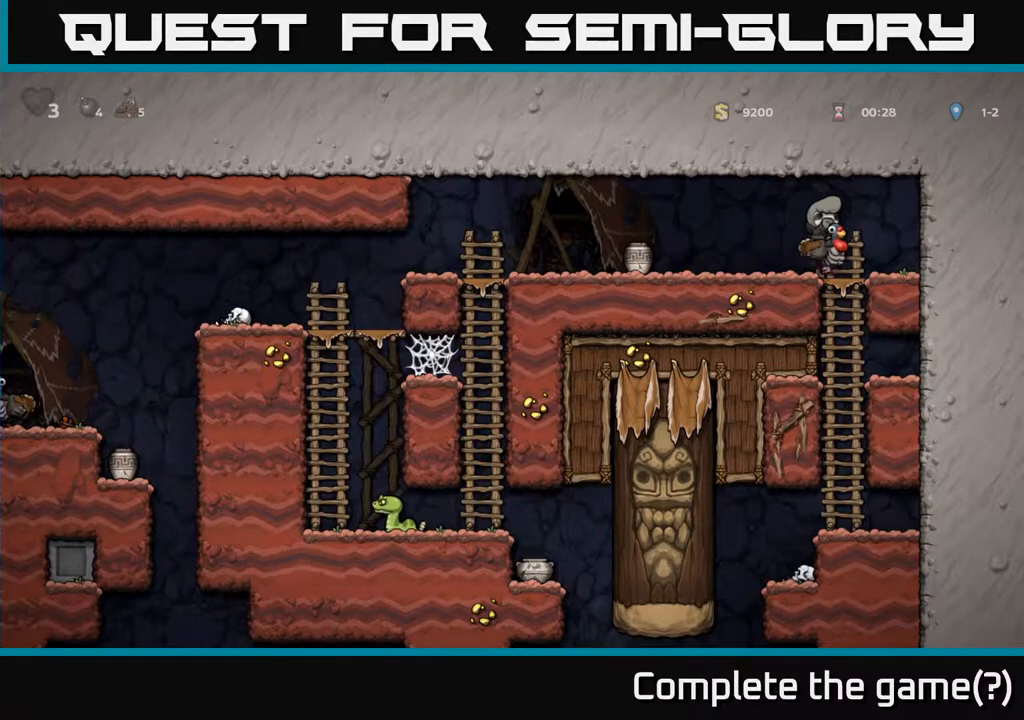
{"buttons": [], "left_stick": "center", "right_stick": "center", "events": []}
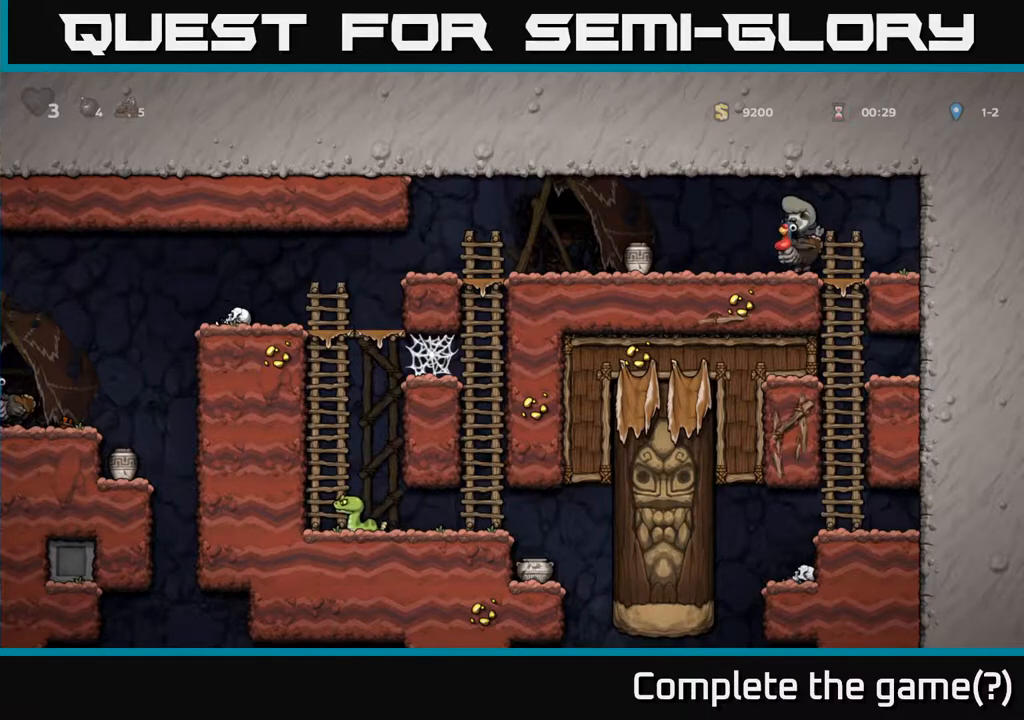
{"buttons": [], "left_stick": "center", "right_stick": "center", "events": []}
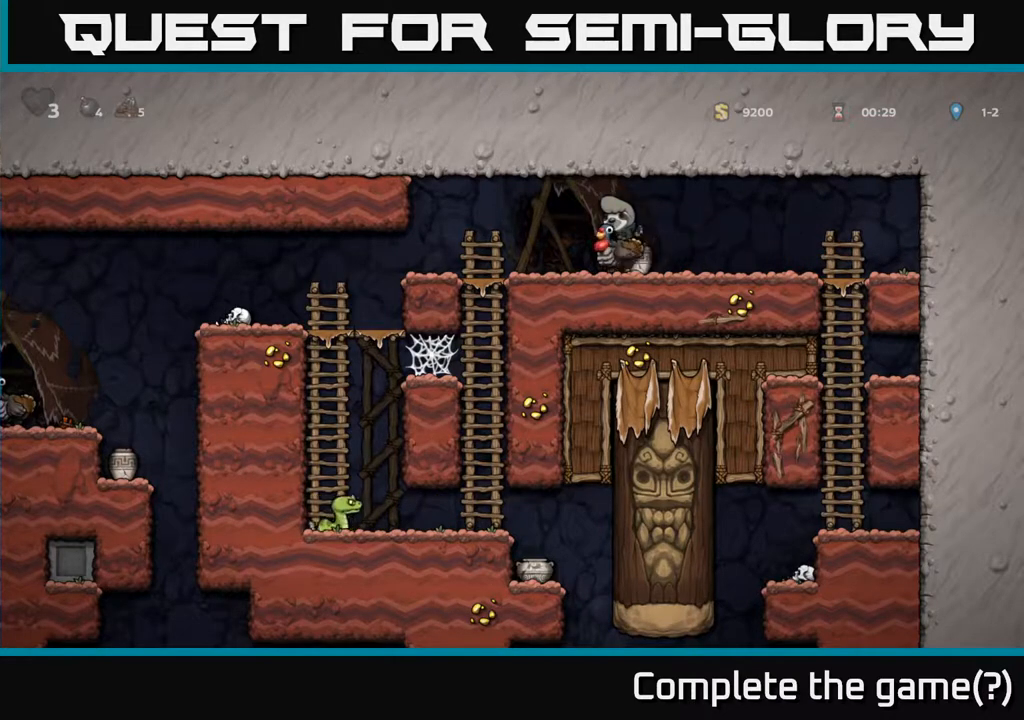
{"buttons": [], "left_stick": "center", "right_stick": "center", "events": []}
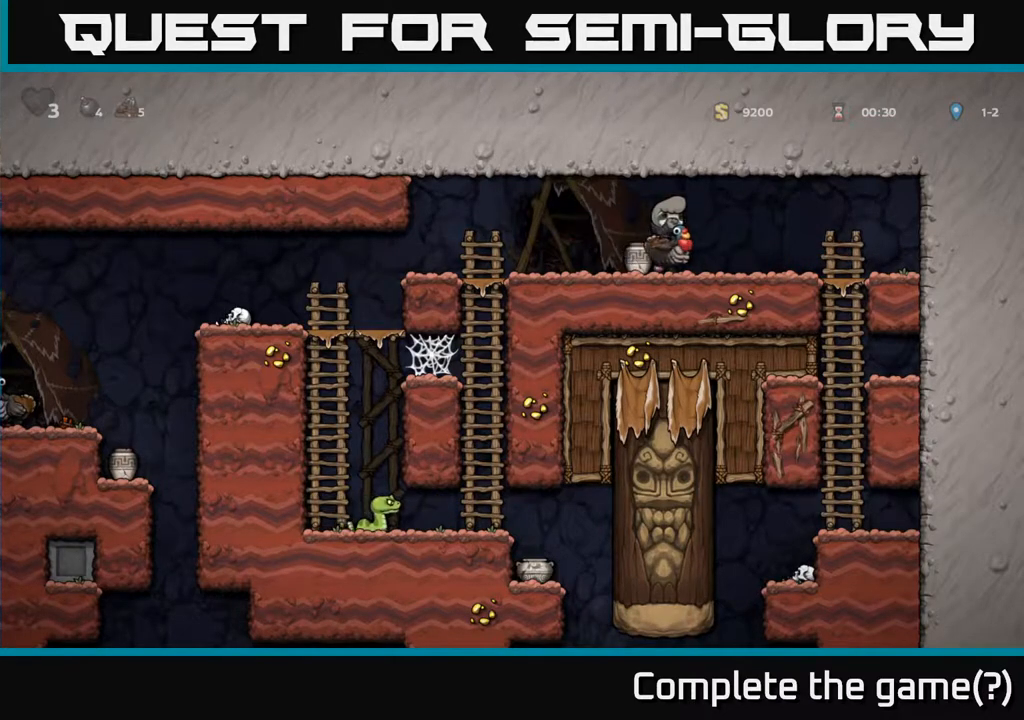
{"buttons": [], "left_stick": "center", "right_stick": "center", "events": []}
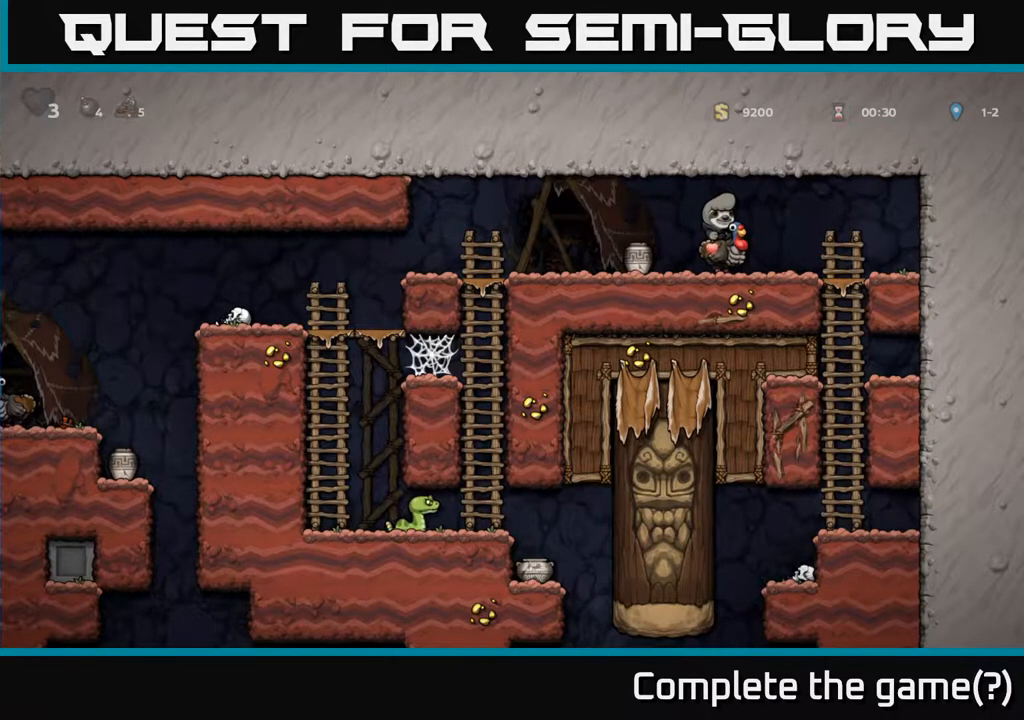
{"buttons": ["DPAD_LEFT"], "left_stick": "center", "right_stick": "center", "events": [[17, "DPAD_LEFT", "down"]]}
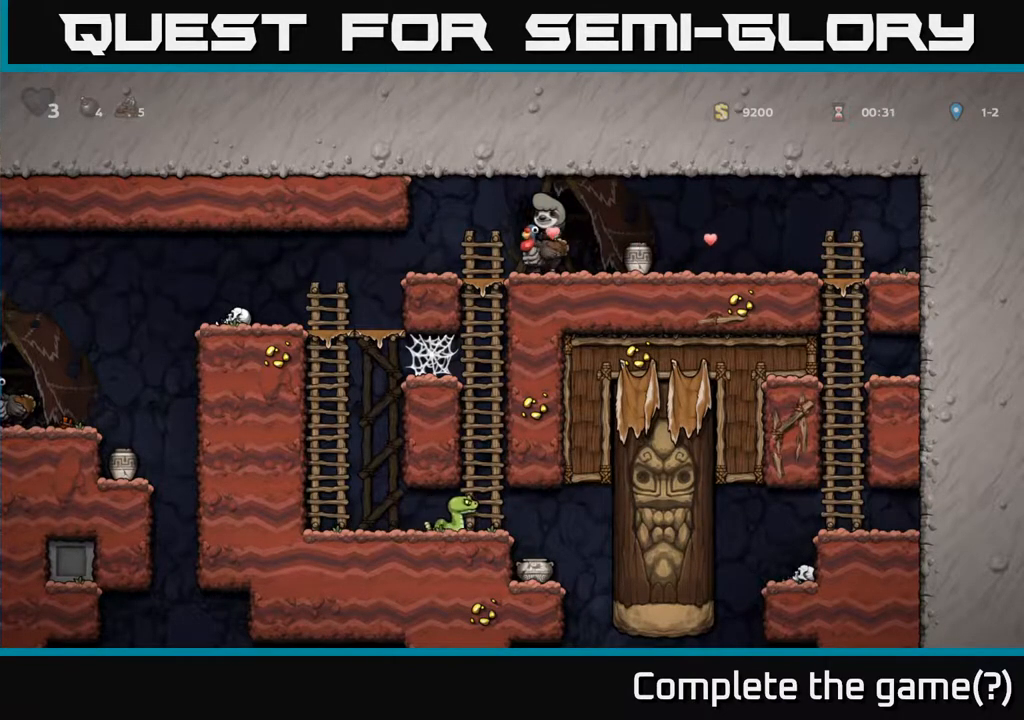
{"buttons": ["DPAD_DOWN"], "left_stick": "center", "right_stick": "center", "events": [[350, "DPAD_DOWN", "down"], [350, "DPAD_LEFT", "up"]]}
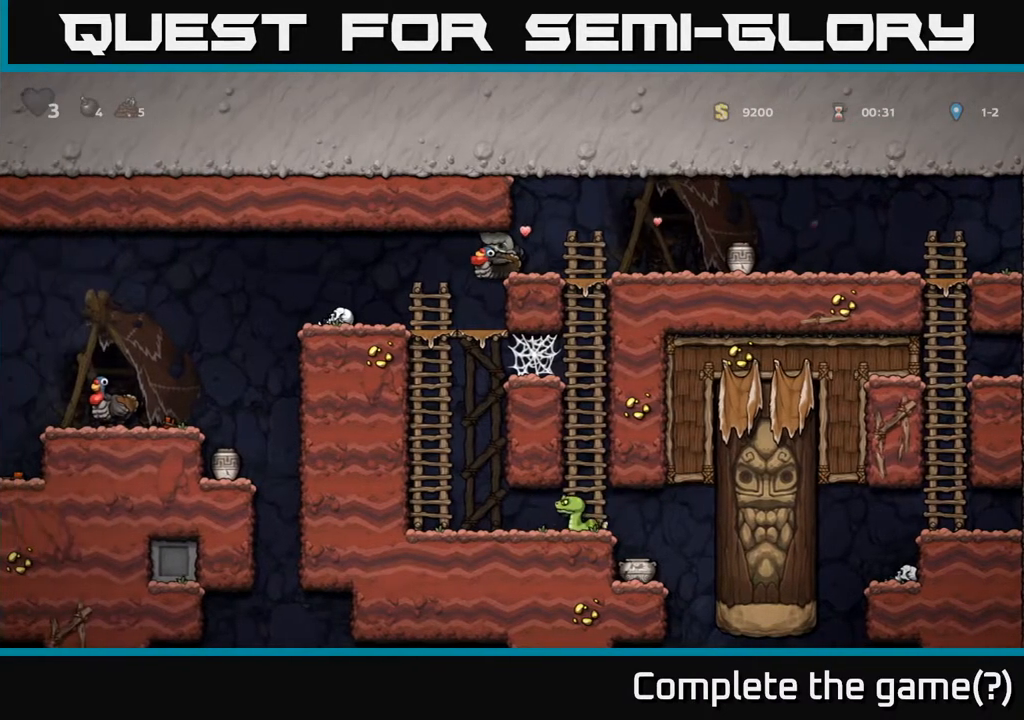
{"buttons": [], "left_stick": "center", "right_stick": "center", "events": [[17, "DPAD_DOWN", "up"], [33, "DPAD_LEFT", "down"], [450, "DPAD_LEFT", "up"]]}
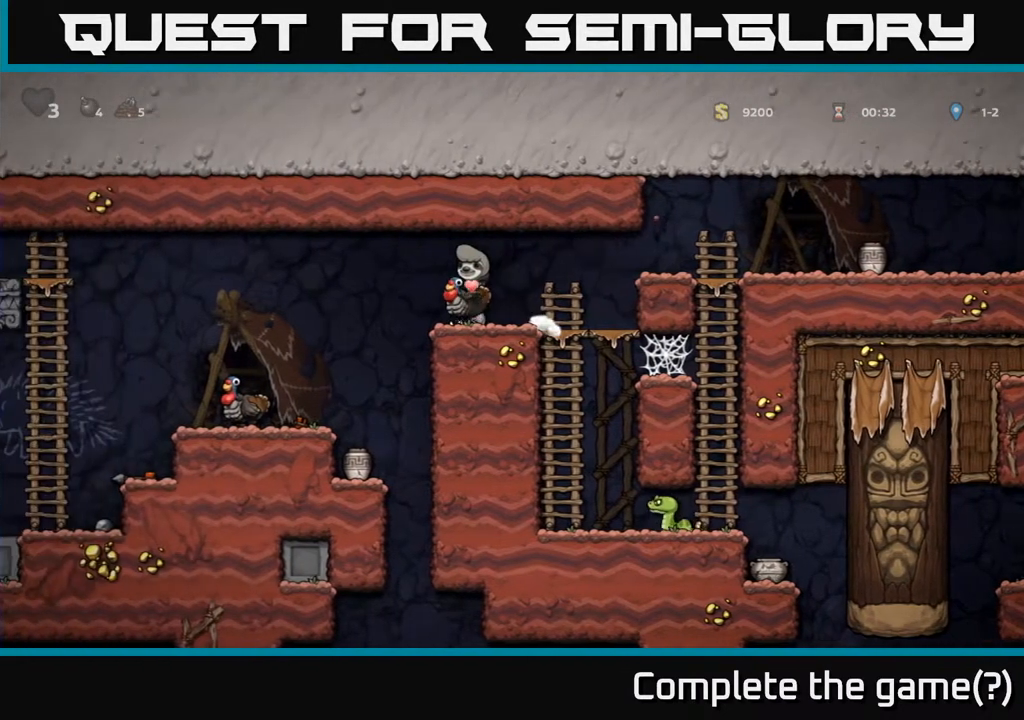
{"buttons": ["DPAD_DOWN"], "left_stick": "center", "right_stick": "center", "events": [[233, "DPAD_DOWN", "down"], [333, "DPAD_DOWN", "up"], [383, "DPAD_RIGHT", "down"], [450, "DPAD_DOWN", "down"], [467, "DPAD_RIGHT", "up"]]}
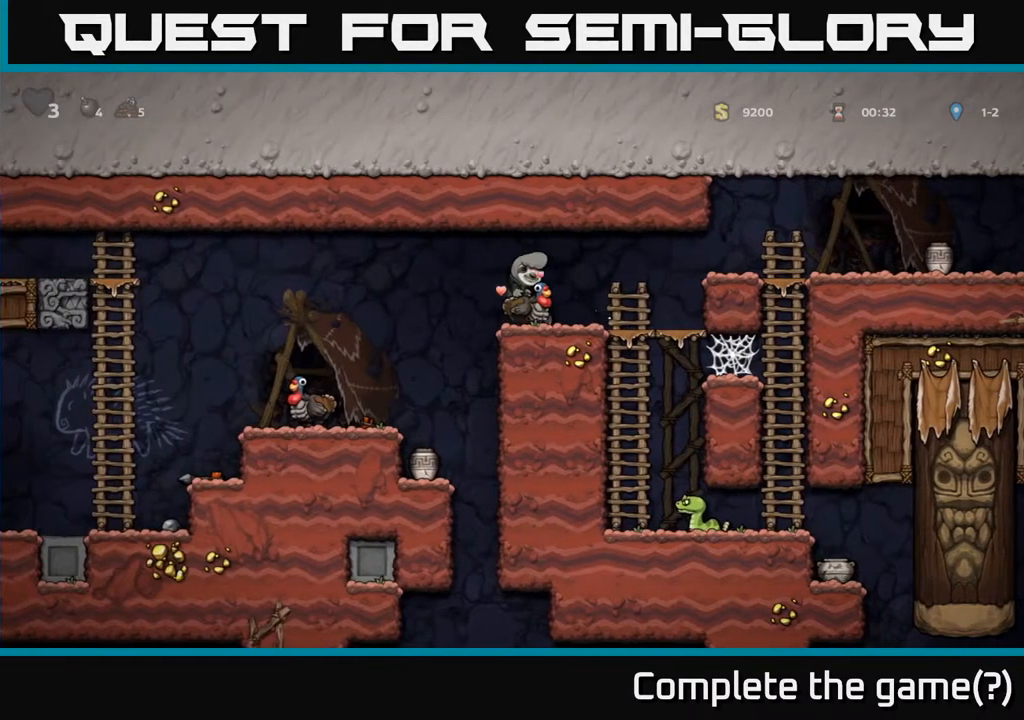
{"buttons": ["DPAD_RIGHT"], "left_stick": "center", "right_stick": "center", "events": [[200, "A", "down"], [217, "DPAD_DOWN", "up"], [300, "A", "up"], [300, "DPAD_RIGHT", "down"]]}
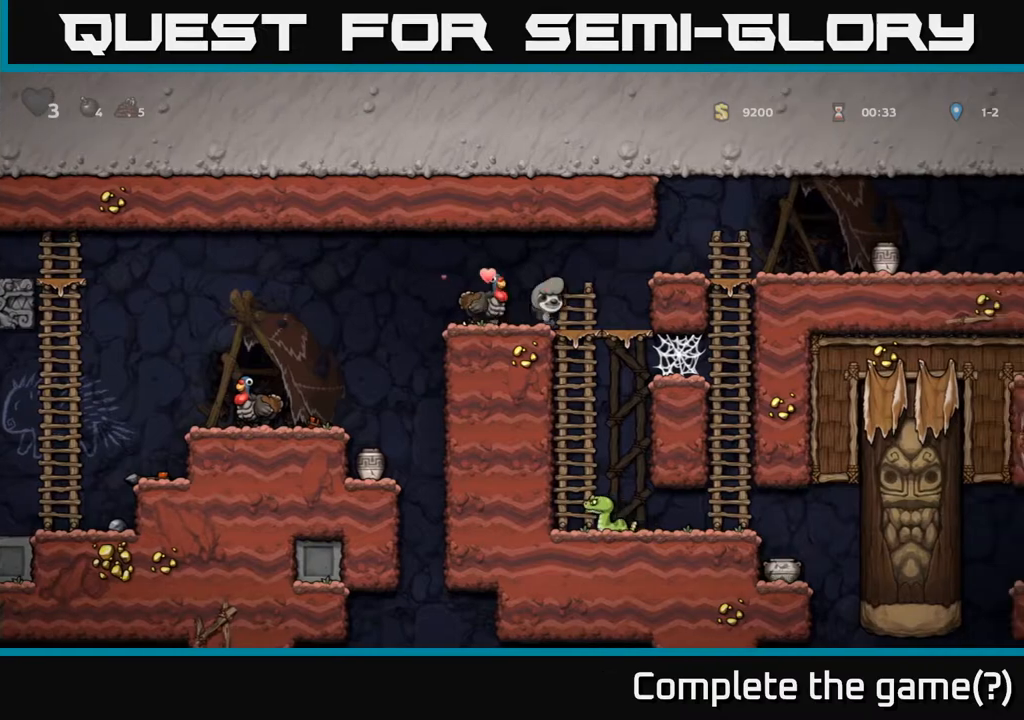
{"buttons": ["DPAD_DOWN"], "left_stick": "center", "right_stick": "center", "events": [[17, "DPAD_RIGHT", "up"], [250, "DPAD_DOWN", "down"]]}
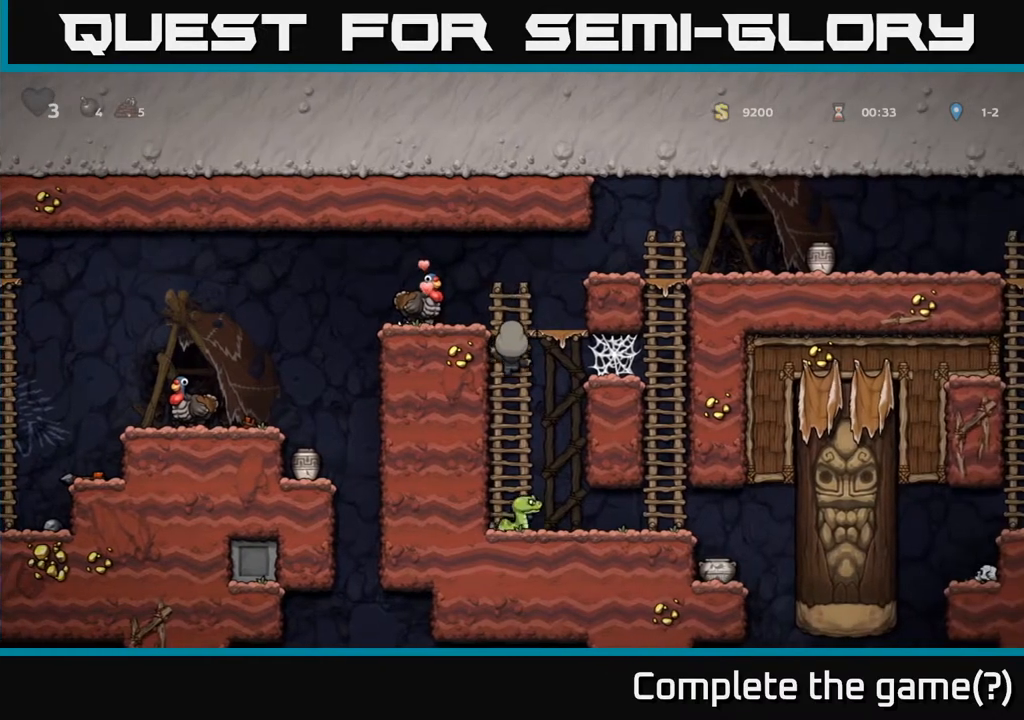
{"buttons": [], "left_stick": "center", "right_stick": "center", "events": [[133, "A", "down"], [250, "A", "up"], [267, "DPAD_DOWN", "up"], [300, "DPAD_RIGHT", "down"], [417, "DPAD_RIGHT", "up"]]}
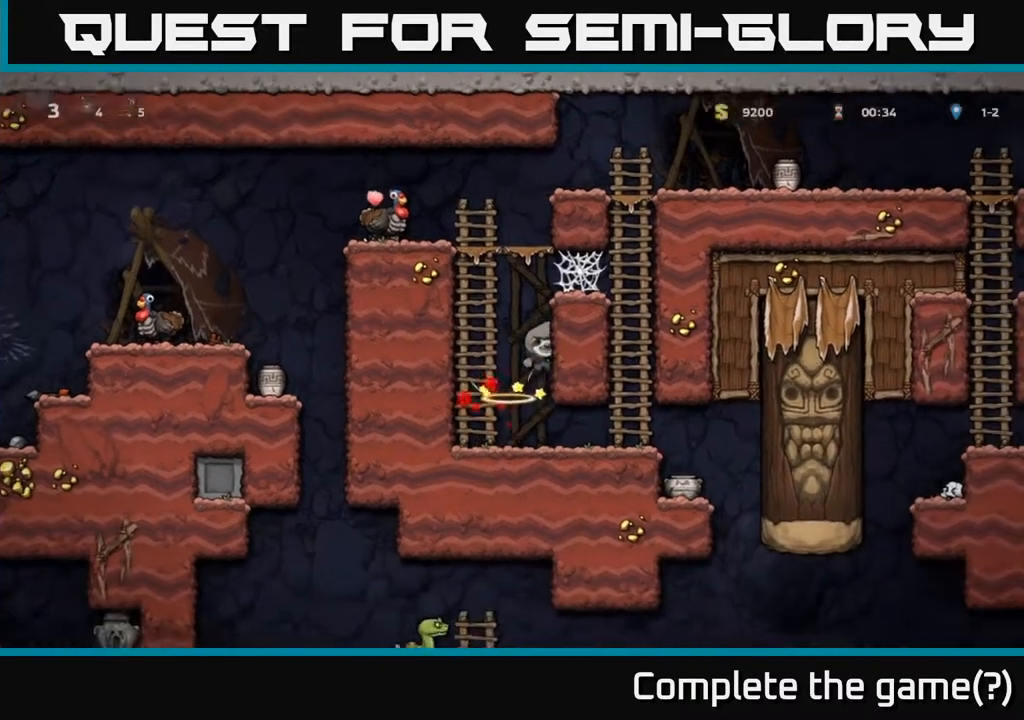
{"buttons": ["DPAD_RIGHT"], "left_stick": "center", "right_stick": "center", "events": [[500, "DPAD_RIGHT", "down"]]}
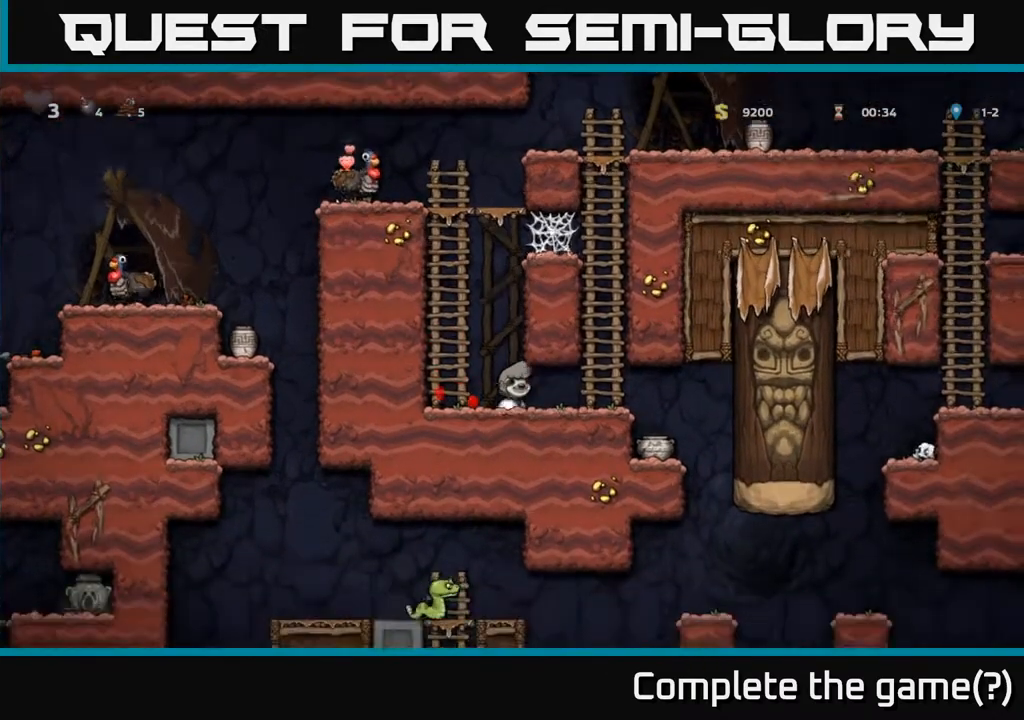
{"buttons": [], "left_stick": "center", "right_stick": "center", "events": [[283, "DPAD_RIGHT", "up"]]}
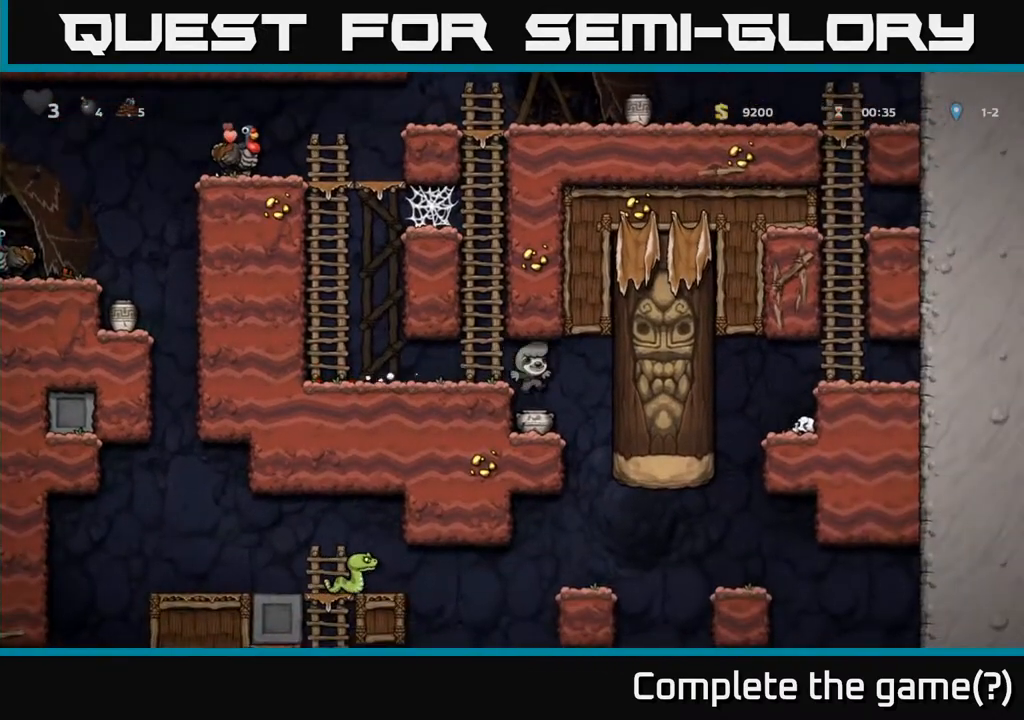
{"buttons": [], "left_stick": "center", "right_stick": "center", "events": [[133, "DPAD_DOWN", "down"], [317, "X", "down"], [467, "X", "up"], [483, "DPAD_DOWN", "up"]]}
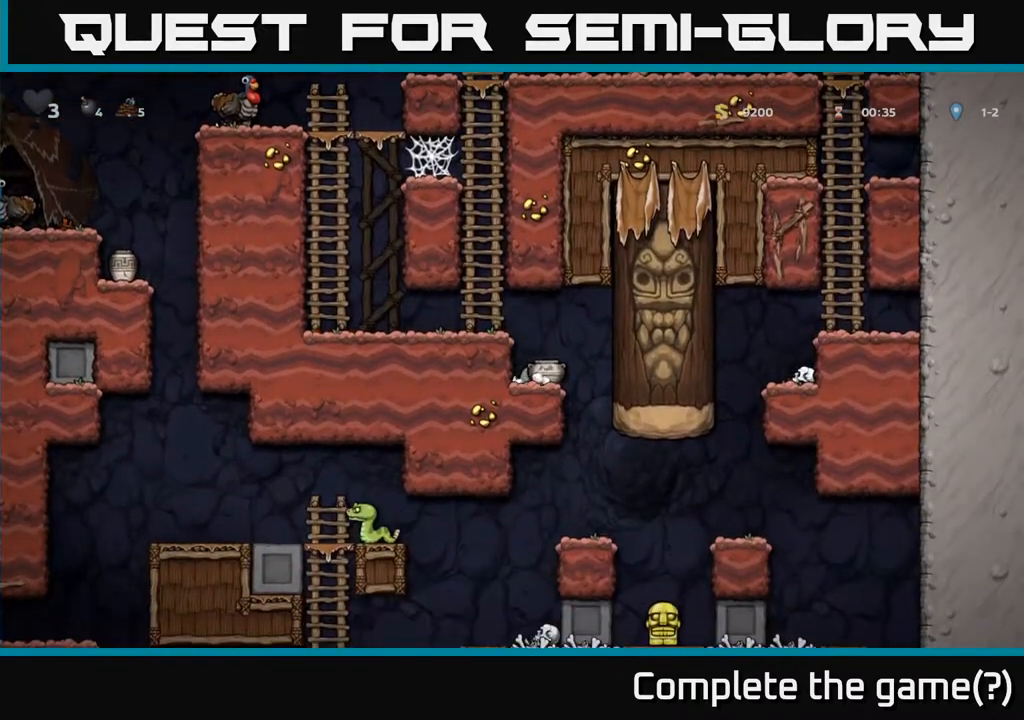
{"buttons": [], "left_stick": "center", "right_stick": "center", "events": [[117, "X", "down"], [217, "X", "up"]]}
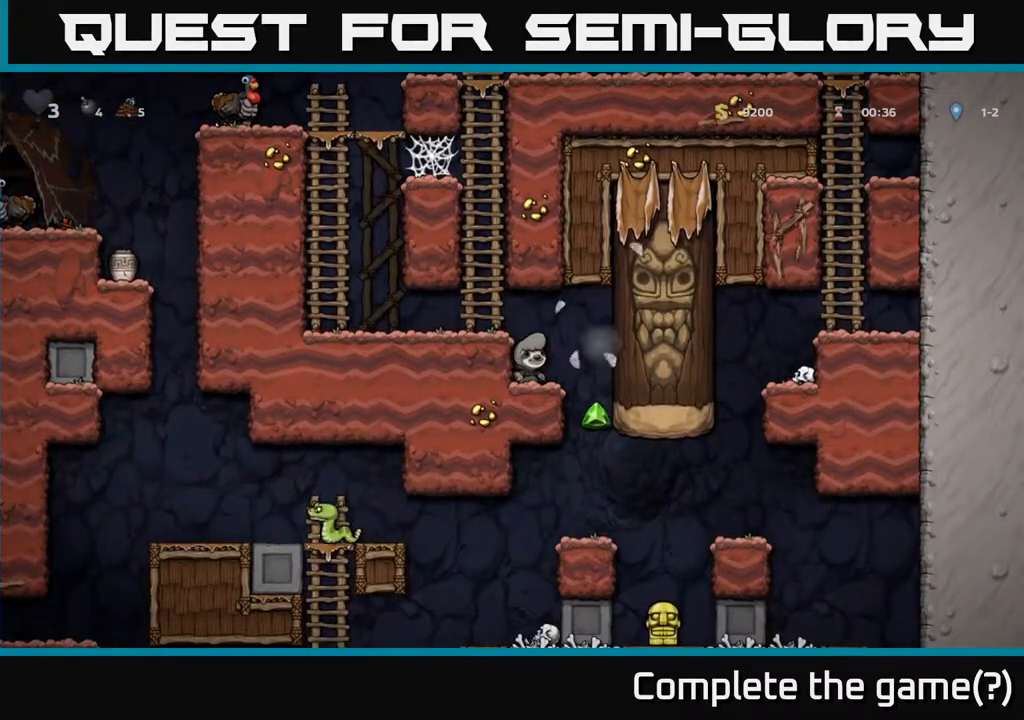
{"buttons": [], "left_stick": "center", "right_stick": "center", "events": [[367, "DPAD_RIGHT", "down"], [483, "DPAD_RIGHT", "up"]]}
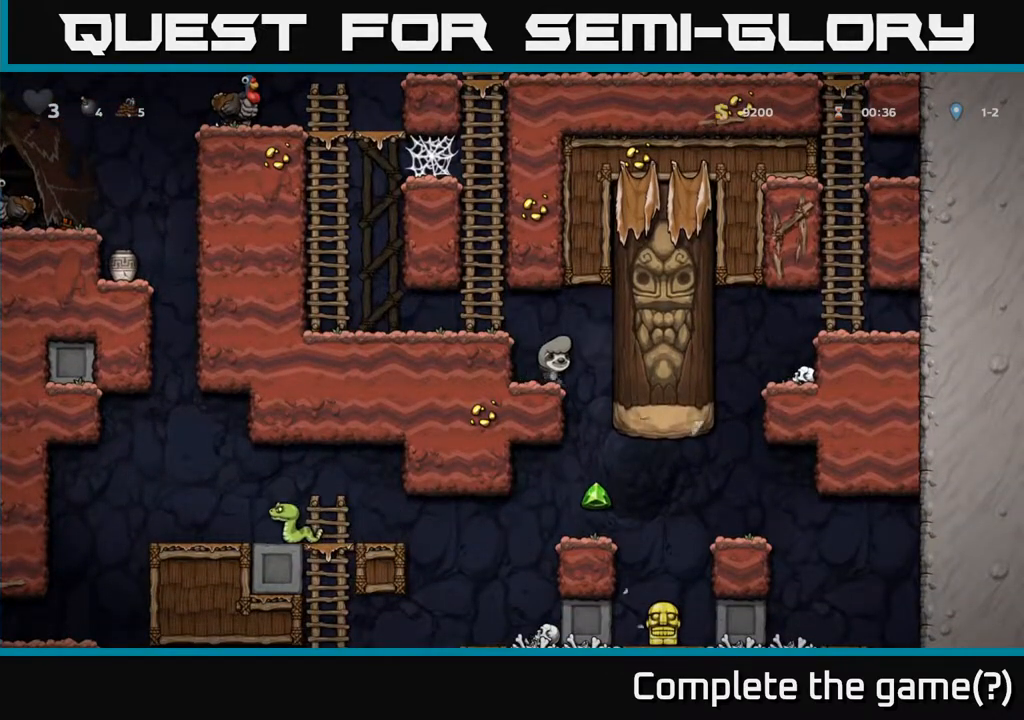
{"buttons": [], "left_stick": "center", "right_stick": "center", "events": [[400, "DPAD_RIGHT", "down"], [467, "DPAD_RIGHT", "up"]]}